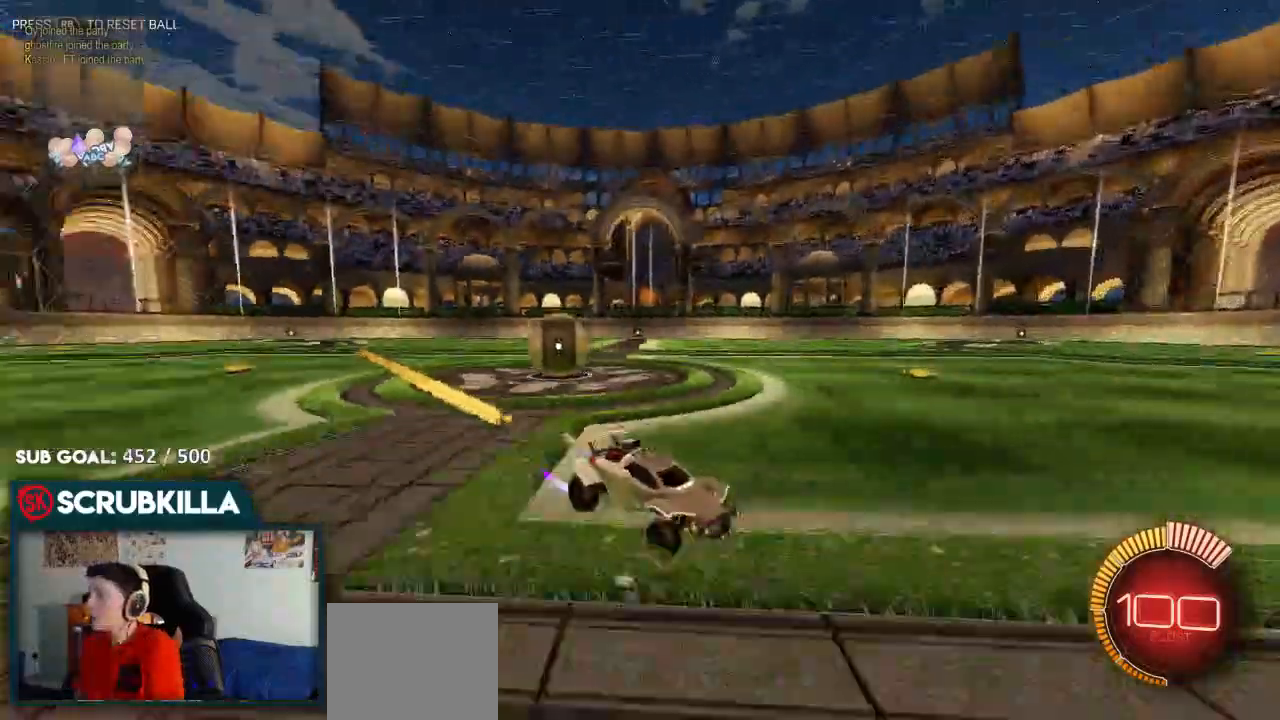
Gameplay with a controller (Xbox layout); each line is a JSON object with the inputs held at the frame after it (dt_ms = milliseconds from this image to that frame). "events" lists button and stick changes between this image and that frame as [ms after this image, input, new state], when the widget could be followed in between.
{"dt_ms": 500, "buttons": ["R2"], "left_stick": "up-right", "right_stick": "center", "events": [[117, "left_stick", "right"], [383, "left_stick", "up-right"]]}
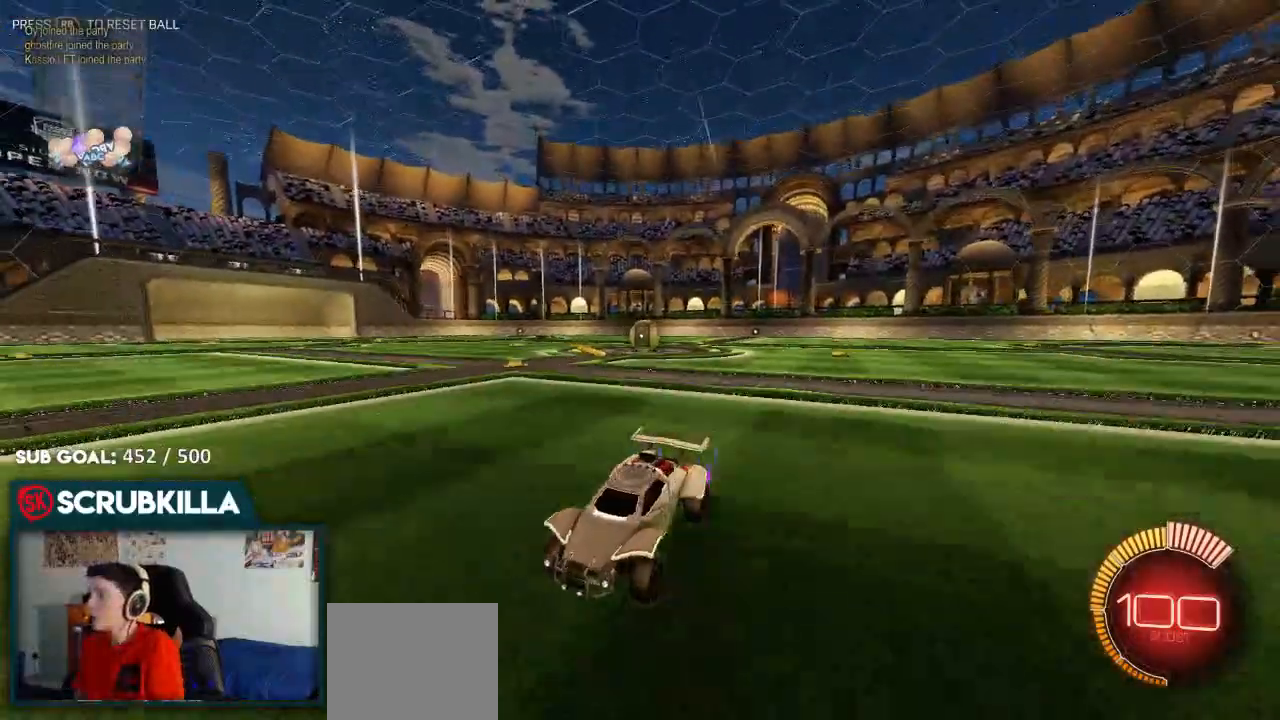
{"dt_ms": 500, "buttons": ["R2"], "left_stick": "up-right", "right_stick": "center", "events": [[67, "A", "down"], [117, "A", "up"], [267, "A", "down"], [400, "A", "up"]]}
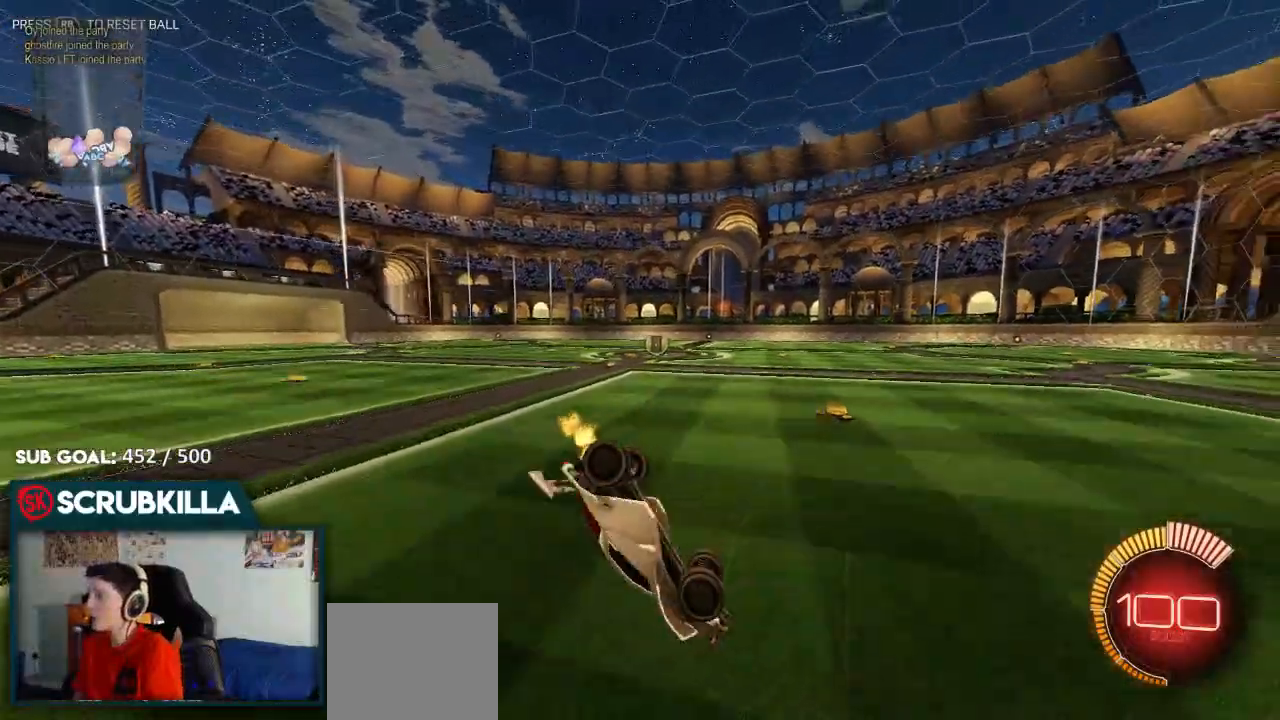
{"dt_ms": 500, "buttons": ["B", "R2"], "left_stick": "right", "right_stick": "center", "events": [[150, "B", "down"], [150, "R2", "up"], [150, "left_stick", "right"], [283, "R2", "down"]]}
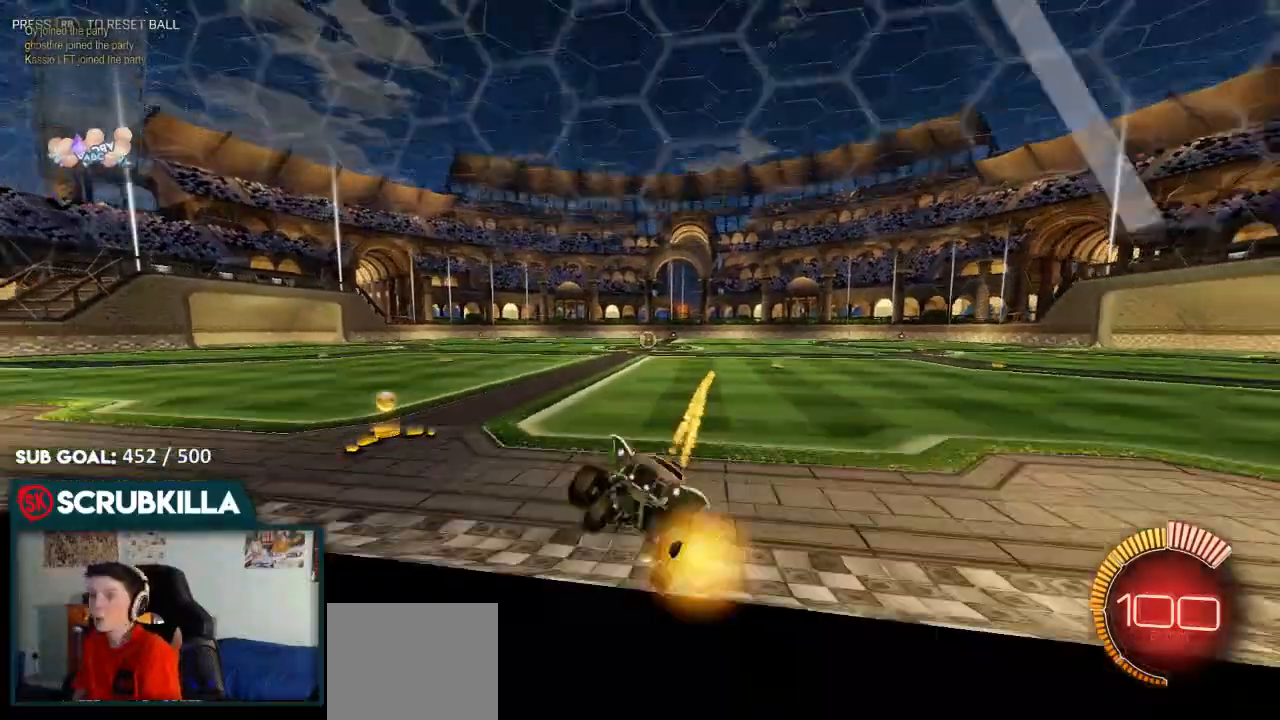
{"dt_ms": 500, "buttons": ["A", "B", "X", "R2"], "left_stick": "down", "right_stick": "center", "events": [[217, "left_stick", "center"], [367, "A", "down"], [450, "X", "down"], [467, "left_stick", "down"]]}
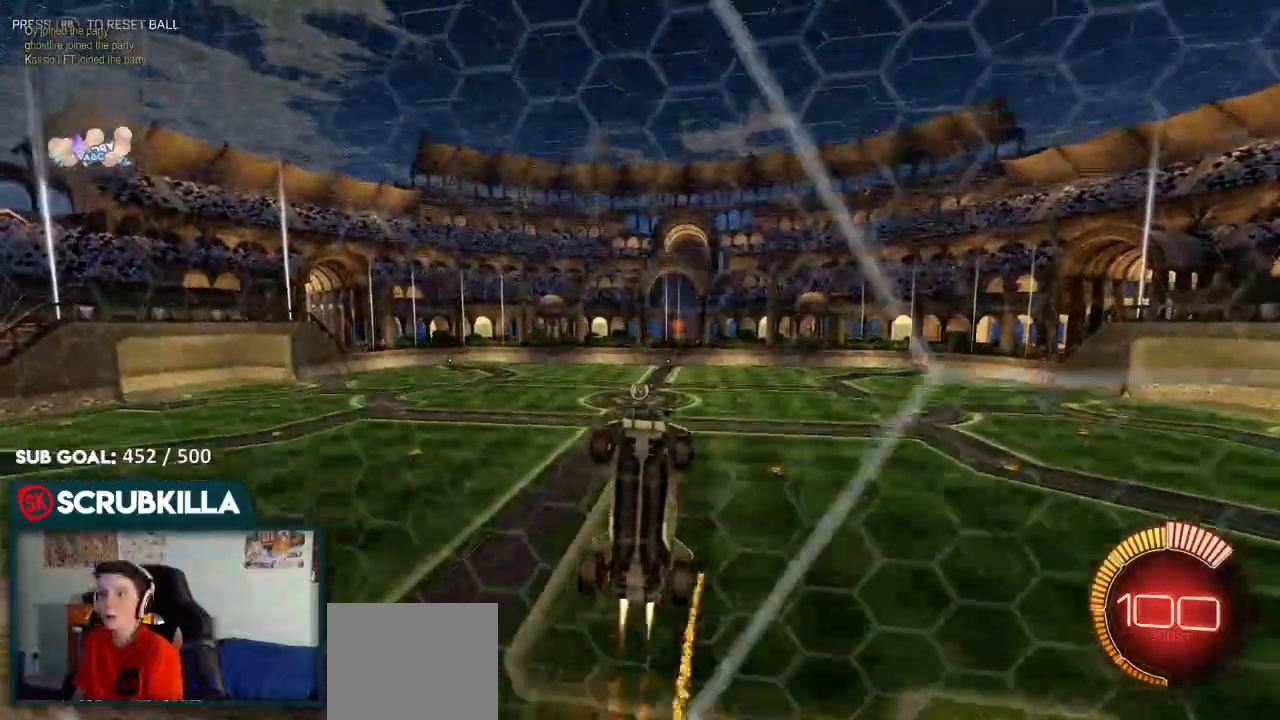
{"dt_ms": 500, "buttons": ["B", "R2"], "left_stick": "down", "right_stick": "center", "events": [[50, "X", "up"], [117, "A", "up"], [167, "left_stick", "center"], [250, "A", "down"], [367, "A", "up"], [483, "left_stick", "down"]]}
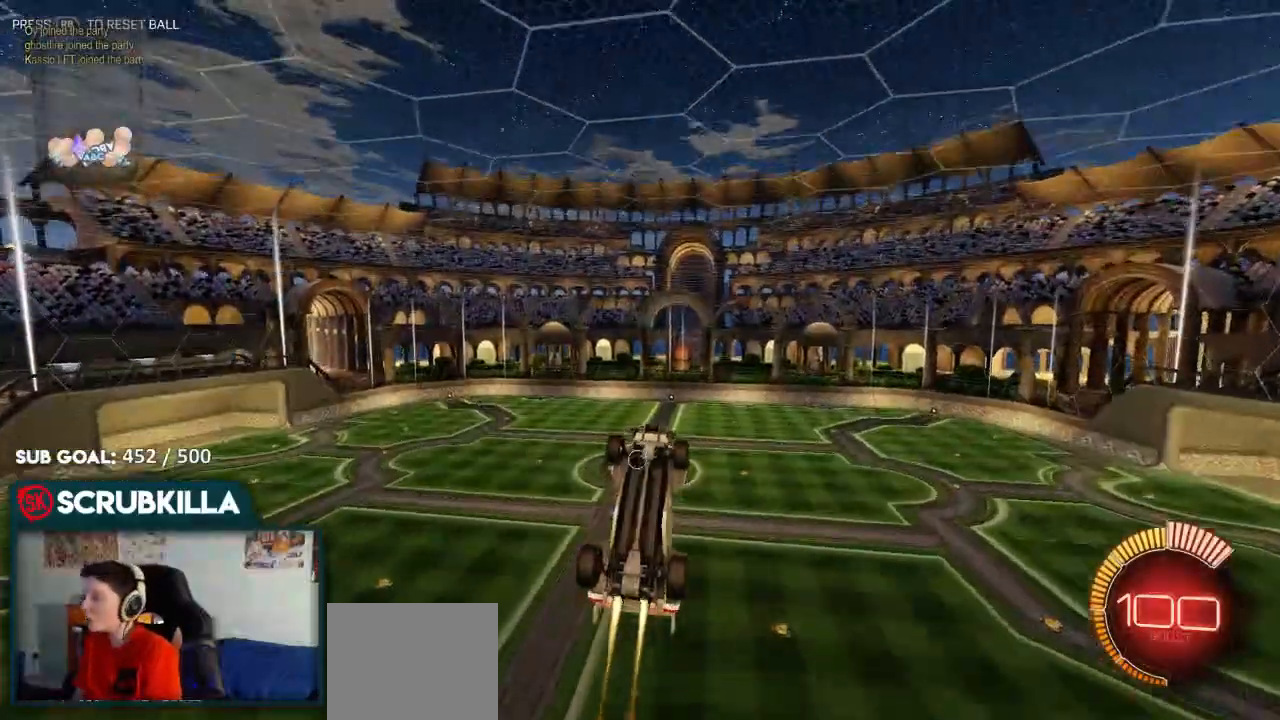
{"dt_ms": 500, "buttons": ["R2"], "left_stick": "center", "right_stick": "center"}
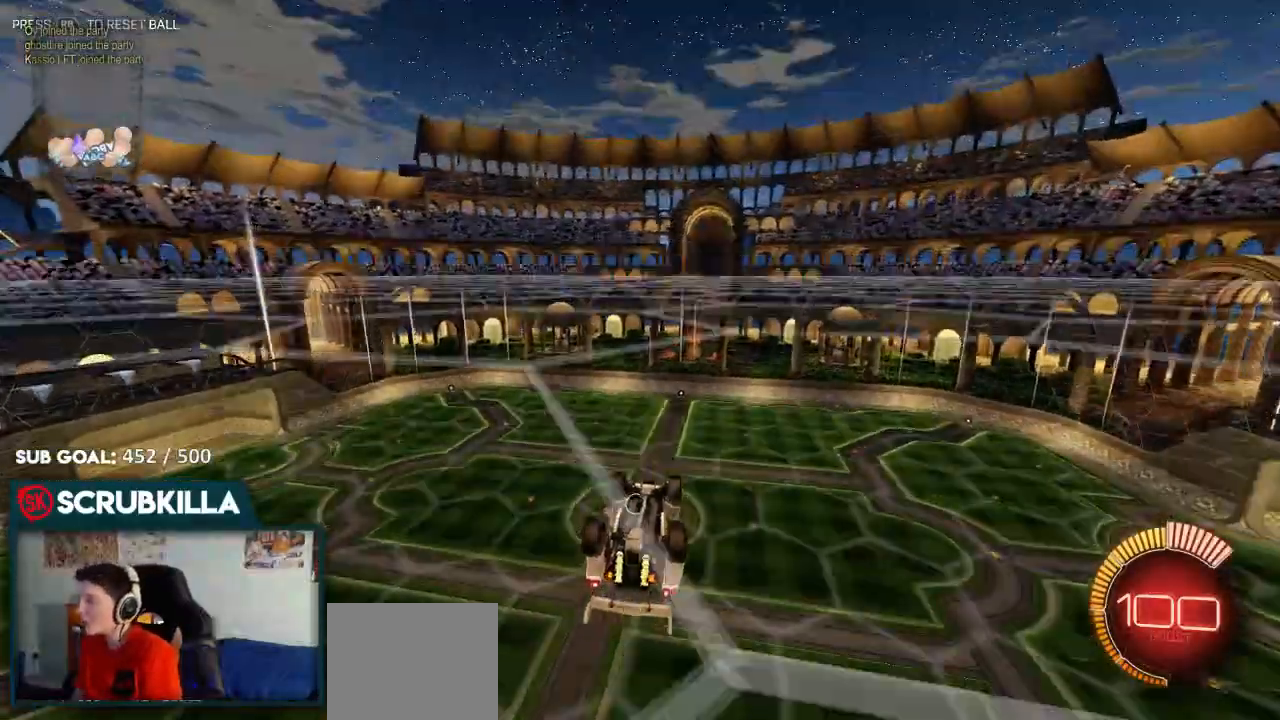
{"dt_ms": 500, "buttons": [], "left_stick": "center", "right_stick": "center", "events": [[50, "R2", "up"], [67, "left_stick", "right"], [233, "L2", "down"], [367, "L2", "up"], [367, "left_stick", "center"]]}
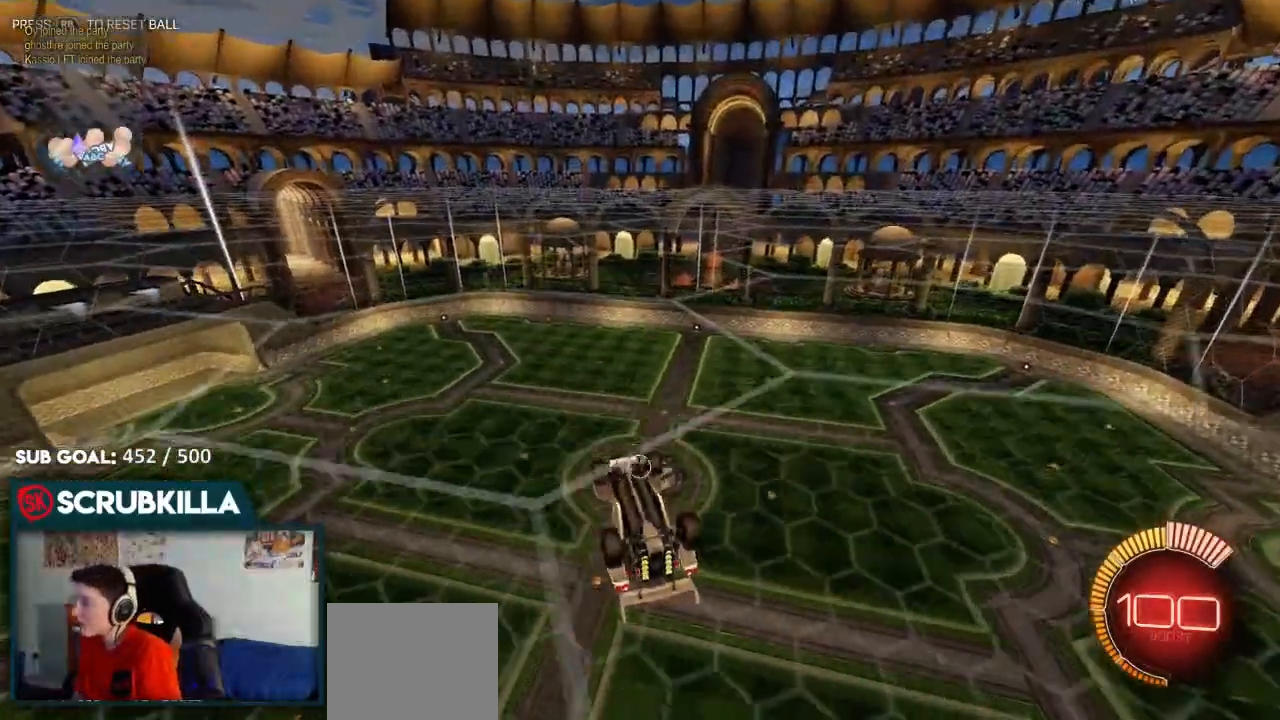
{"dt_ms": 500, "buttons": ["X"], "left_stick": "right", "right_stick": "center"}
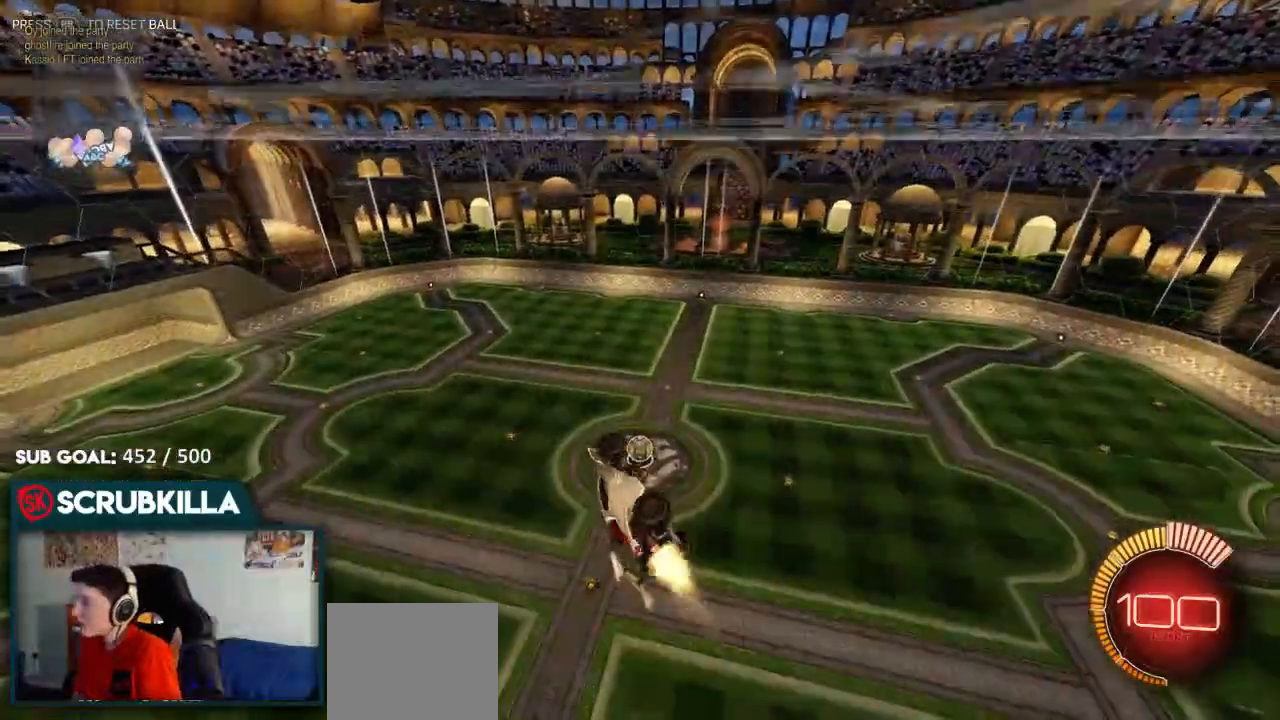
{"dt_ms": 500, "buttons": ["X"], "left_stick": "right", "right_stick": "center", "events": [[33, "B", "down"], [317, "B", "up"]]}
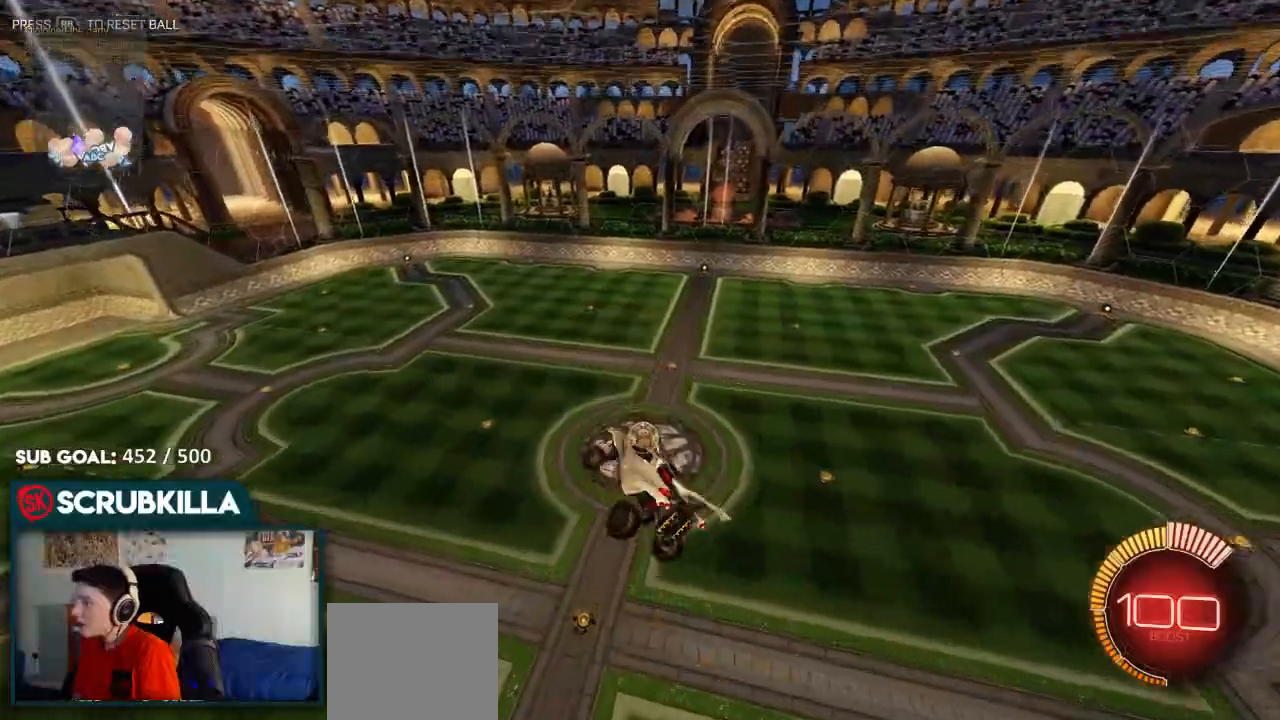
{"dt_ms": 500, "buttons": ["X"], "left_stick": "right", "right_stick": "center", "events": [[133, "B", "down"], [183, "B", "up"]]}
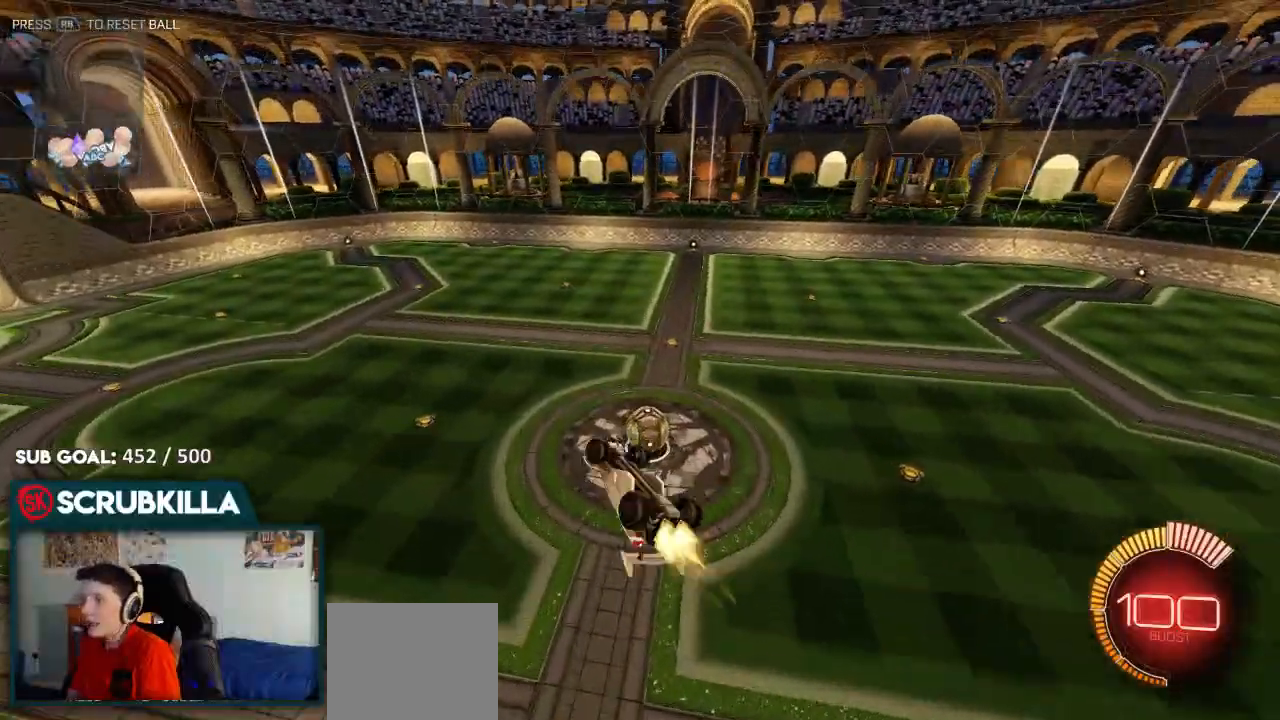
{"dt_ms": 500, "buttons": ["A", "B", "X"], "left_stick": "right", "right_stick": "center", "events": [[33, "B", "down"], [167, "B", "up"], [350, "A", "down"], [350, "B", "down"]]}
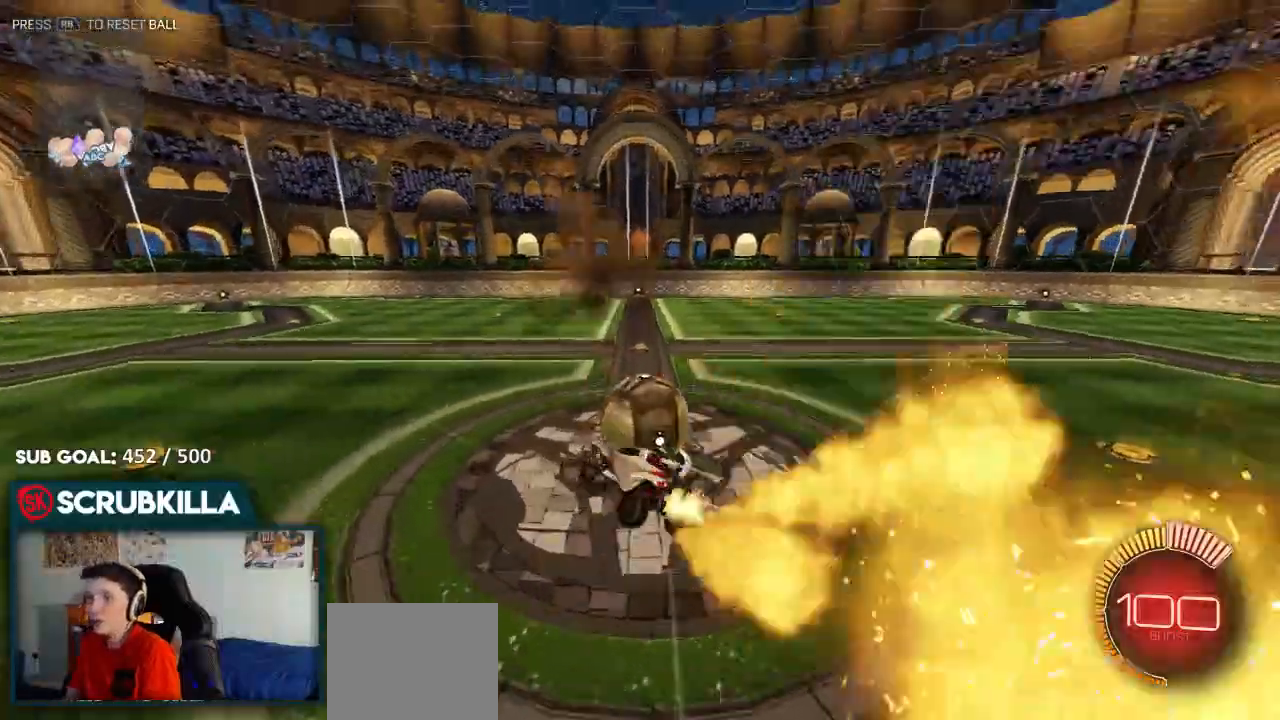
{"dt_ms": 500, "buttons": ["X"], "left_stick": "right", "right_stick": "center", "events": [[133, "A", "up"], [183, "B", "up"]]}
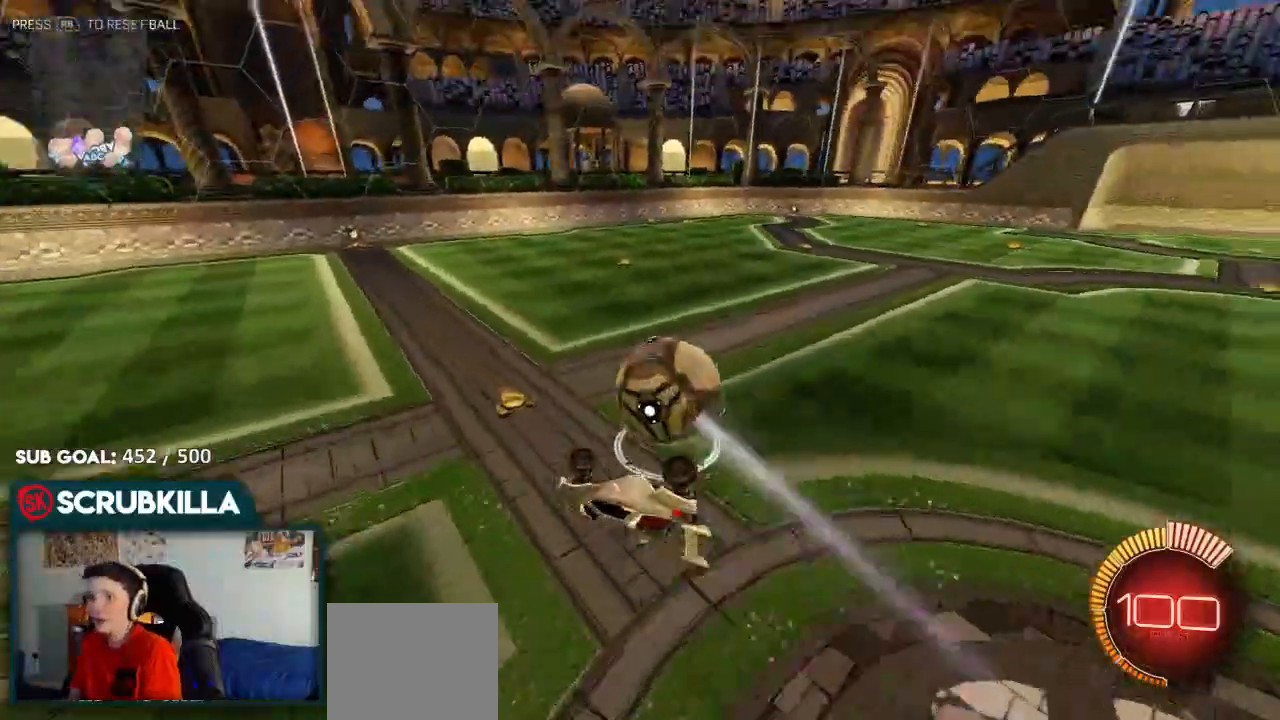
{"dt_ms": 500, "buttons": ["B"], "left_stick": "center", "right_stick": "center", "events": [[167, "X", "up"], [200, "left_stick", "up-right"], [417, "left_stick", "center"], [500, "B", "down"]]}
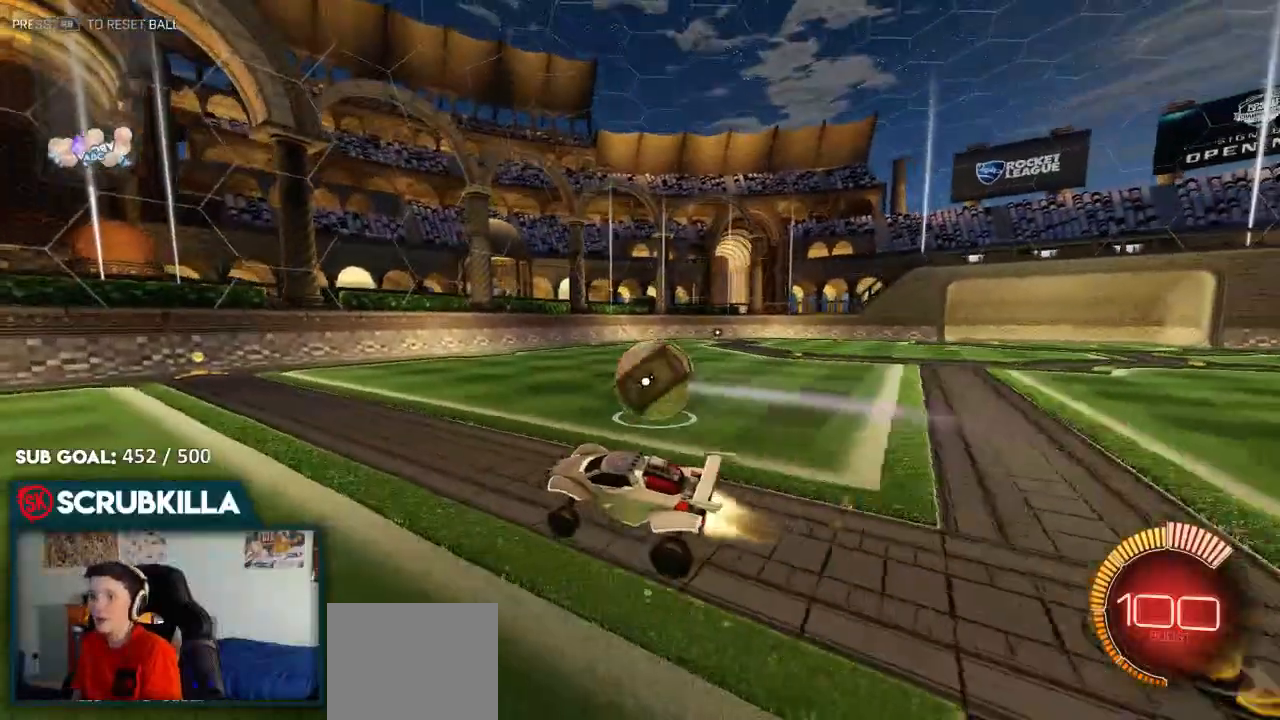
{"dt_ms": 500, "buttons": ["B", "R2"], "left_stick": "right", "right_stick": "center", "events": [[200, "left_stick", "right"], [300, "R2", "down"]]}
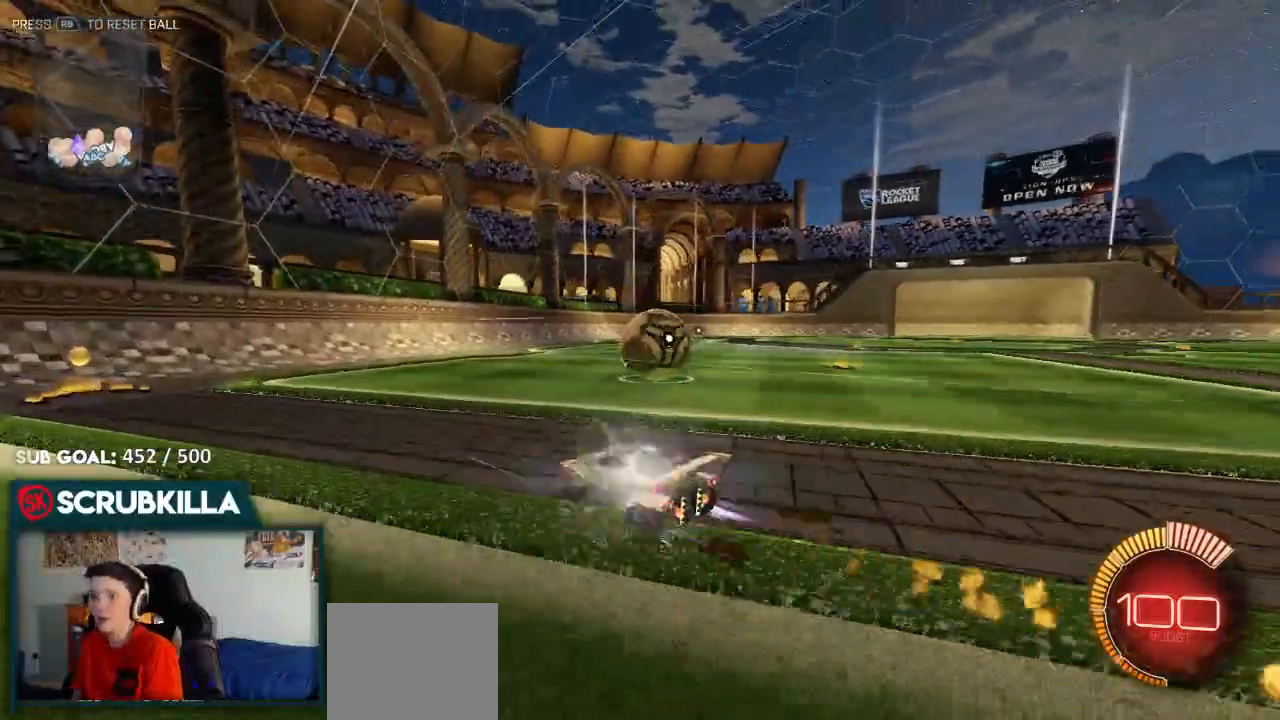
{"dt_ms": 500, "buttons": ["L2"], "left_stick": "left", "right_stick": "center", "events": [[67, "B", "up"], [200, "left_stick", "center"], [333, "R2", "up"], [400, "L2", "down"], [400, "left_stick", "left"]]}
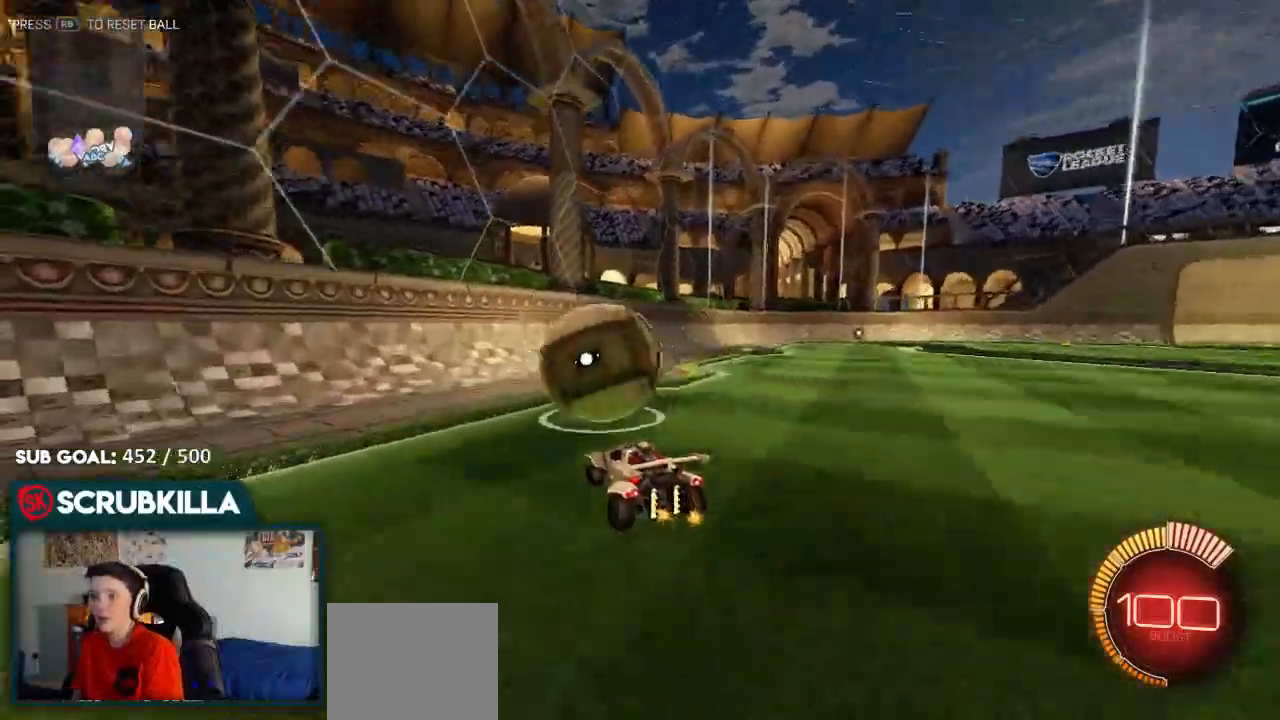
{"dt_ms": 500, "buttons": ["B", "R2"], "left_stick": "down-left", "right_stick": "center", "events": [[100, "L2", "up"], [167, "R2", "down"], [167, "left_stick", "center"], [217, "R2", "up"], [300, "left_stick", "left"], [383, "R2", "down"], [400, "left_stick", "down-left"], [500, "B", "down"]]}
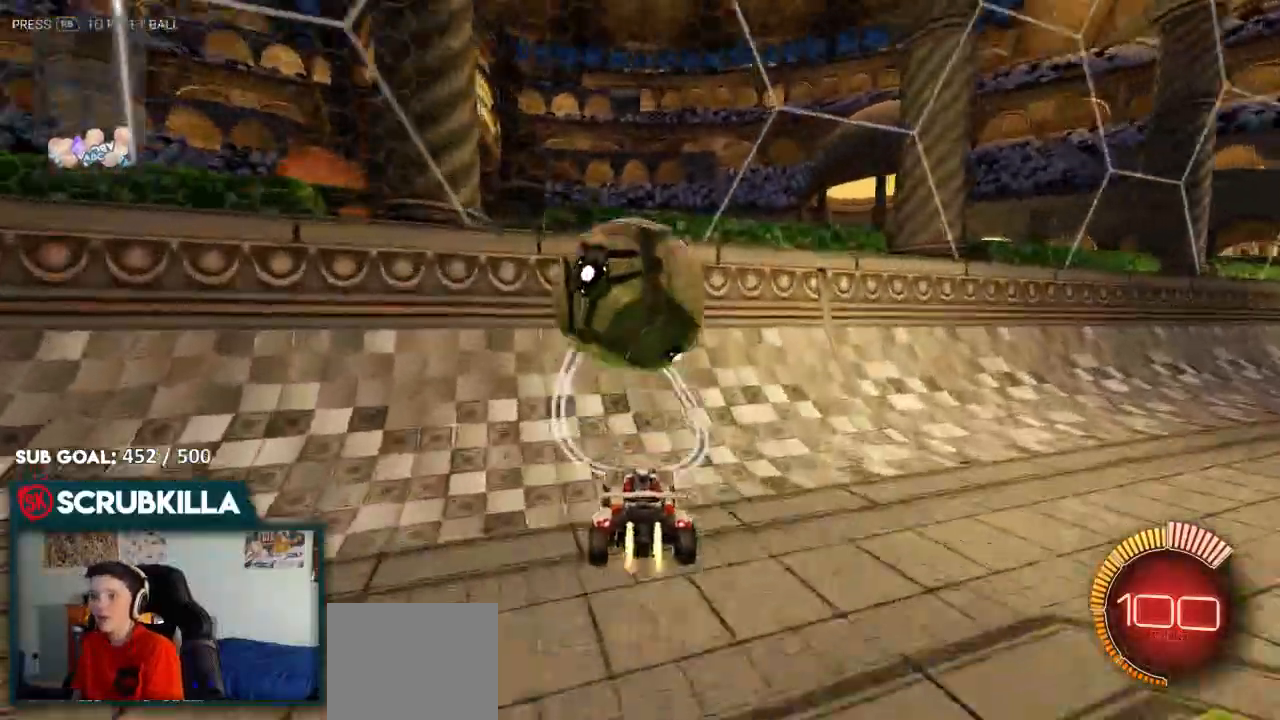
{"dt_ms": 500, "buttons": ["B", "R2"], "left_stick": "center", "right_stick": "center"}
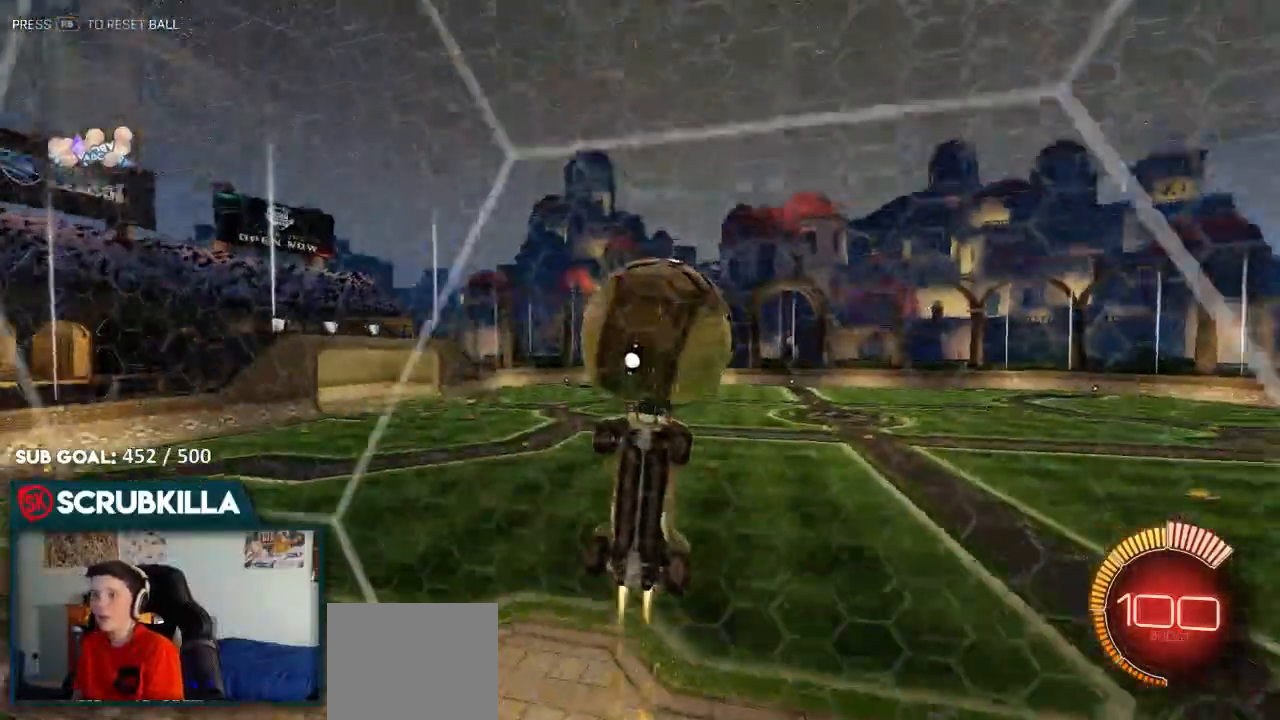
{"dt_ms": 500, "buttons": ["B", "R2"], "left_stick": "down-left", "right_stick": "center"}
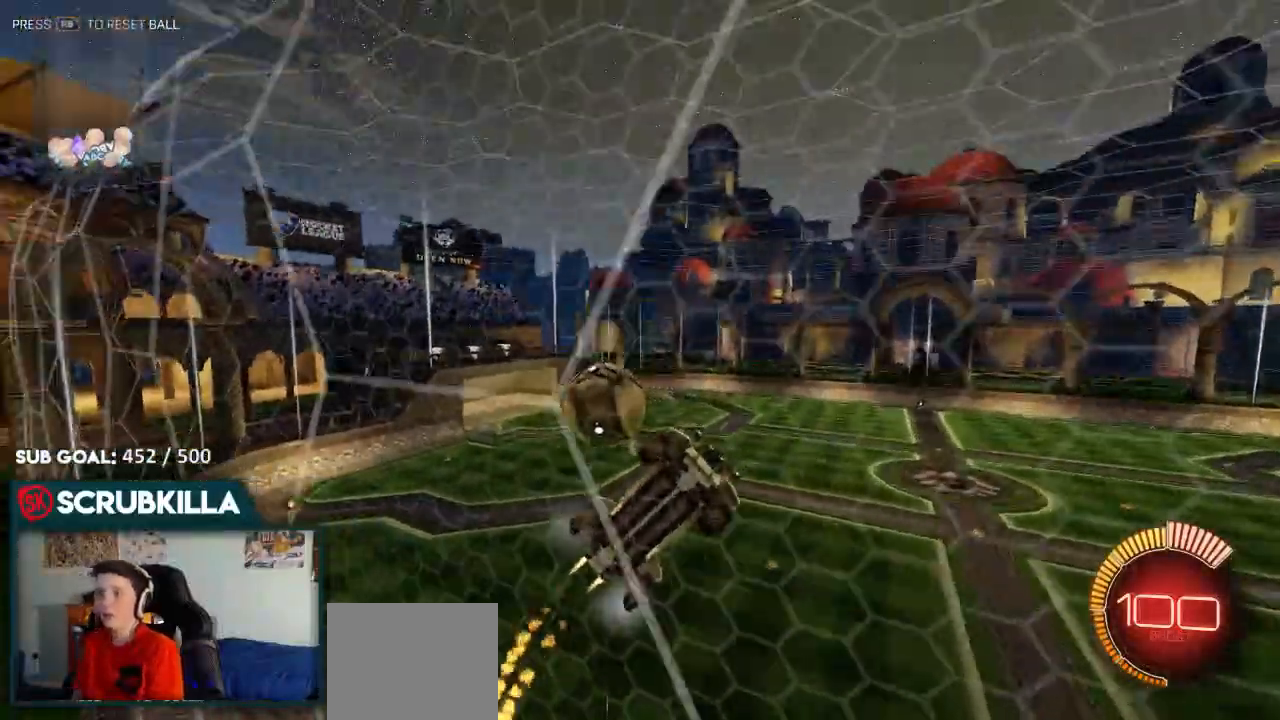
{"dt_ms": 500, "buttons": ["B"], "left_stick": "right", "right_stick": "center", "events": [[200, "left_stick", "right"], [350, "B", "up"], [350, "R2", "up"], [350, "X", "down"], [400, "B", "down"], [467, "X", "up"]]}
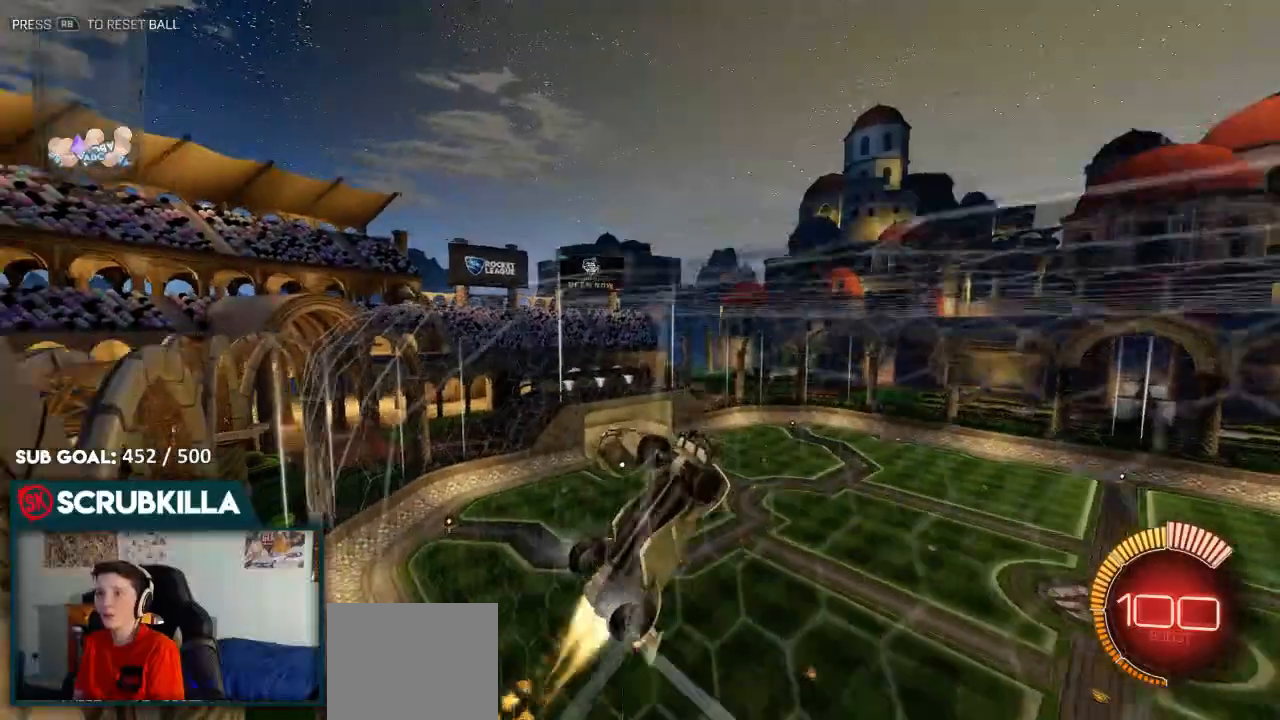
{"dt_ms": 500, "buttons": [], "left_stick": "right", "right_stick": "center"}
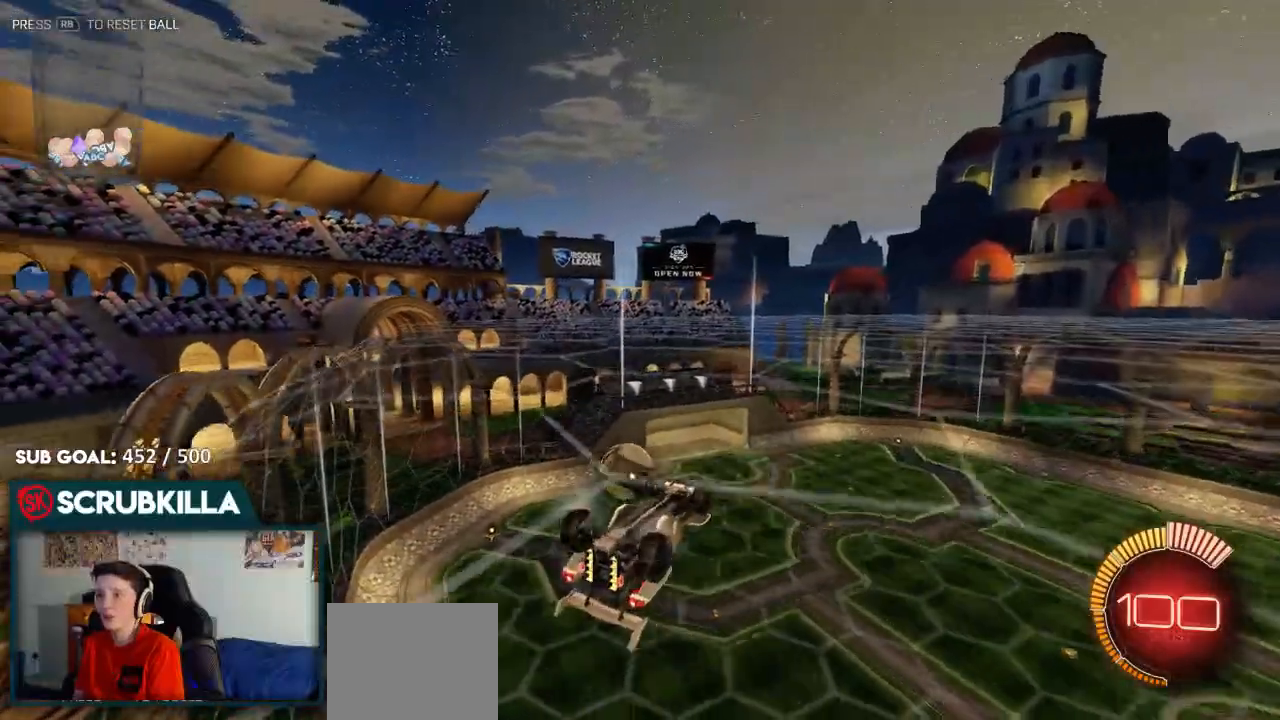
{"dt_ms": 500, "buttons": ["R2"], "left_stick": "right", "right_stick": "center", "events": [[83, "left_stick", "center"], [367, "R2", "down"], [400, "left_stick", "right"]]}
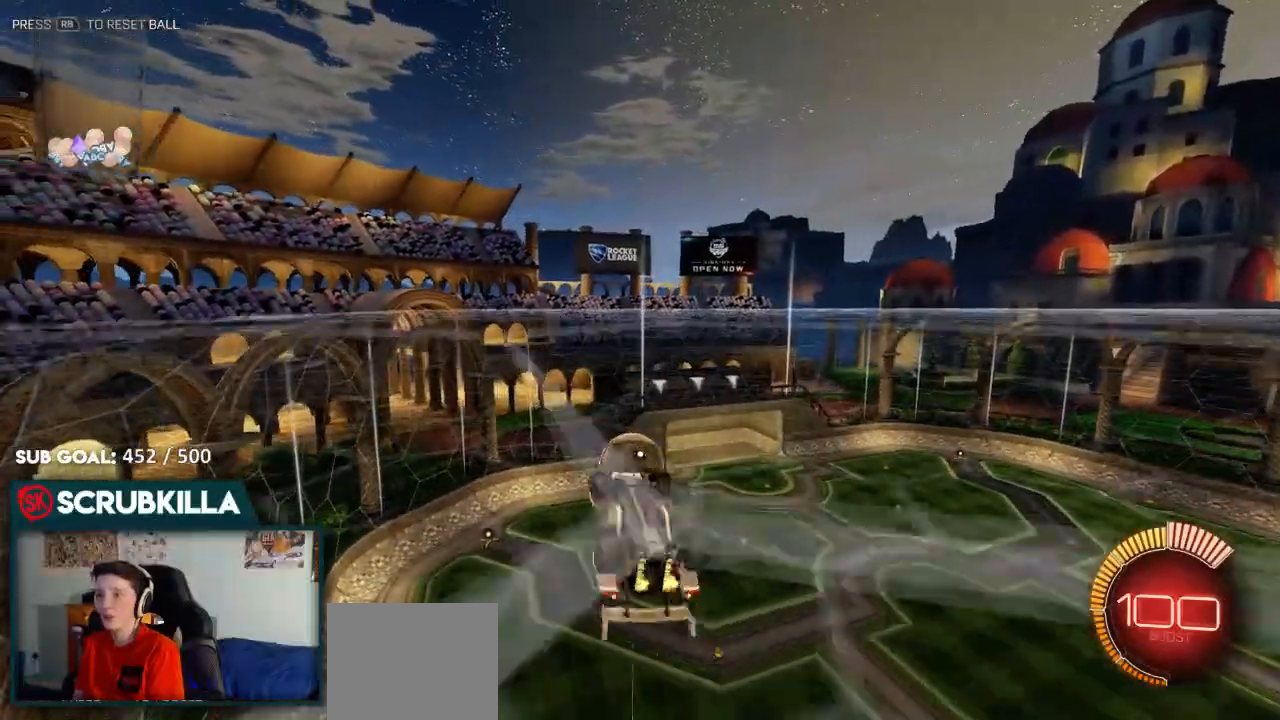
{"dt_ms": 500, "buttons": ["B"], "left_stick": "left", "right_stick": "center", "events": [[17, "R2", "up"], [83, "B", "down"], [83, "left_stick", "down"], [383, "left_stick", "left"]]}
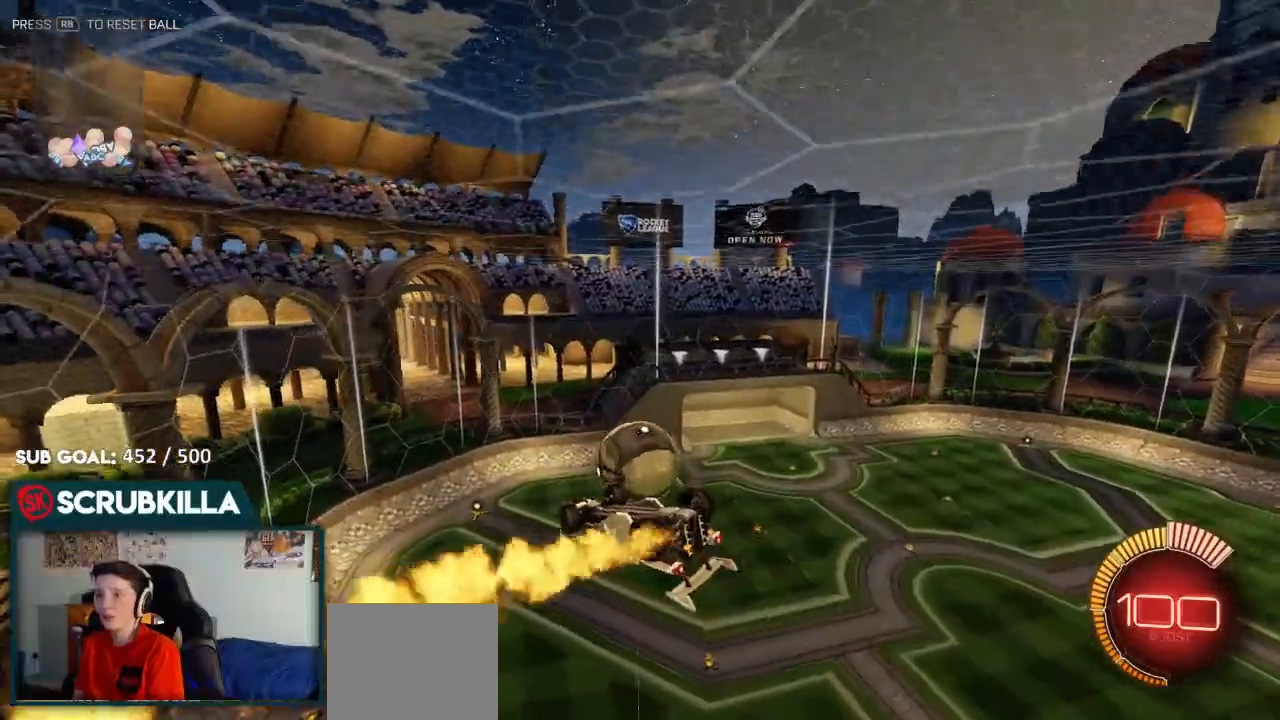
{"dt_ms": 500, "buttons": [], "left_stick": "up", "right_stick": "center", "events": [[50, "B", "up"], [233, "left_stick", "center"], [483, "left_stick", "up"]]}
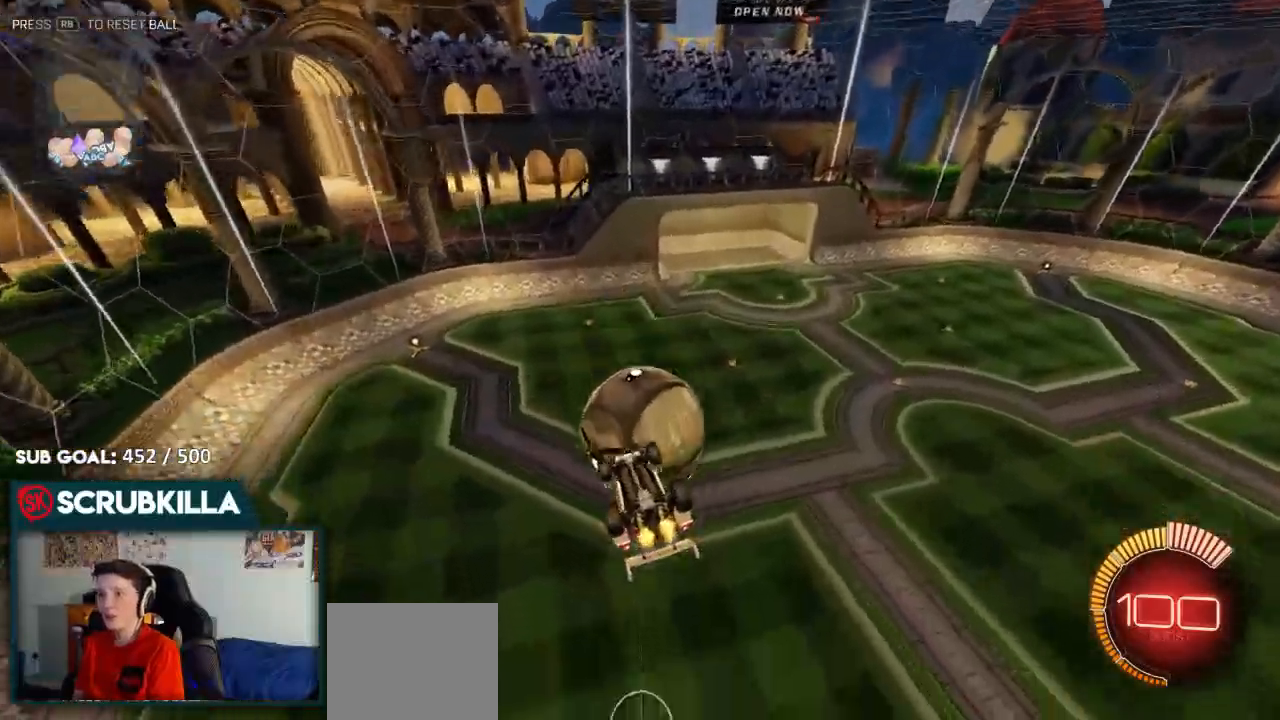
{"dt_ms": 500, "buttons": [], "left_stick": "down", "right_stick": "center", "events": [[150, "A", "down"], [150, "B", "down"], [250, "A", "up"], [250, "left_stick", "down"], [333, "B", "up"]]}
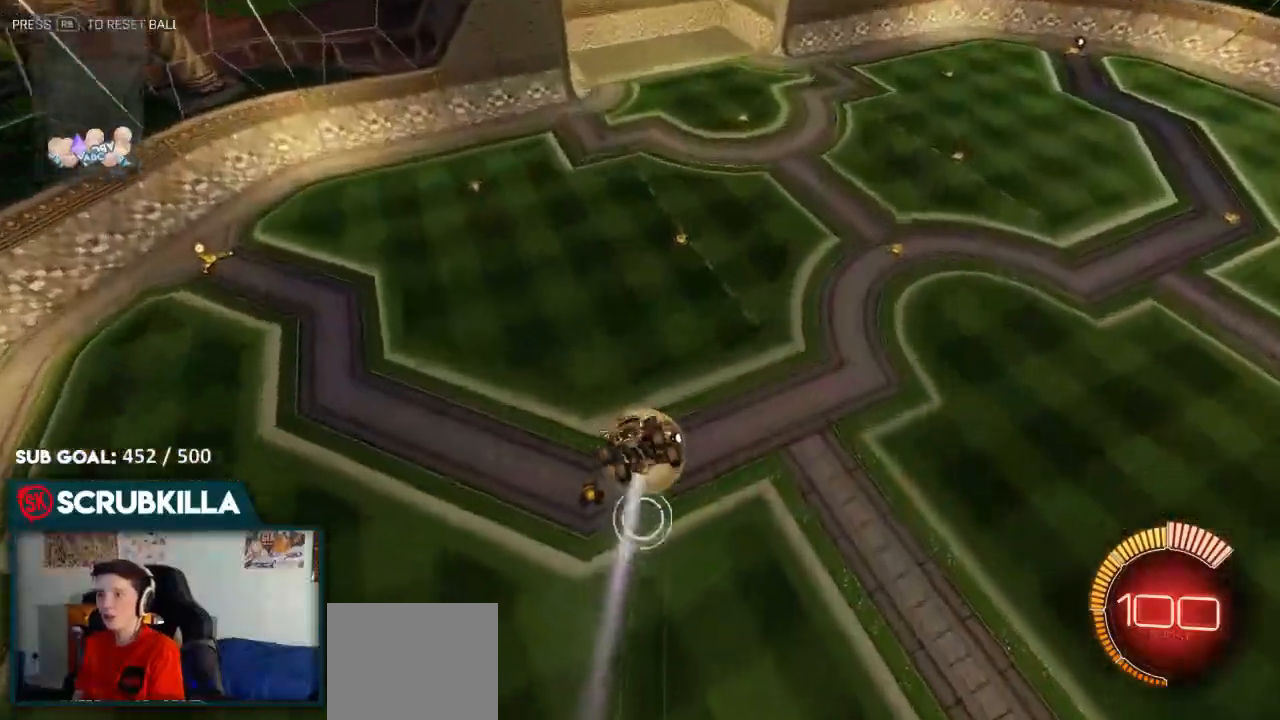
{"dt_ms": 500, "buttons": [], "left_stick": "down-left", "right_stick": "center", "events": [[267, "left_stick", "down-left"]]}
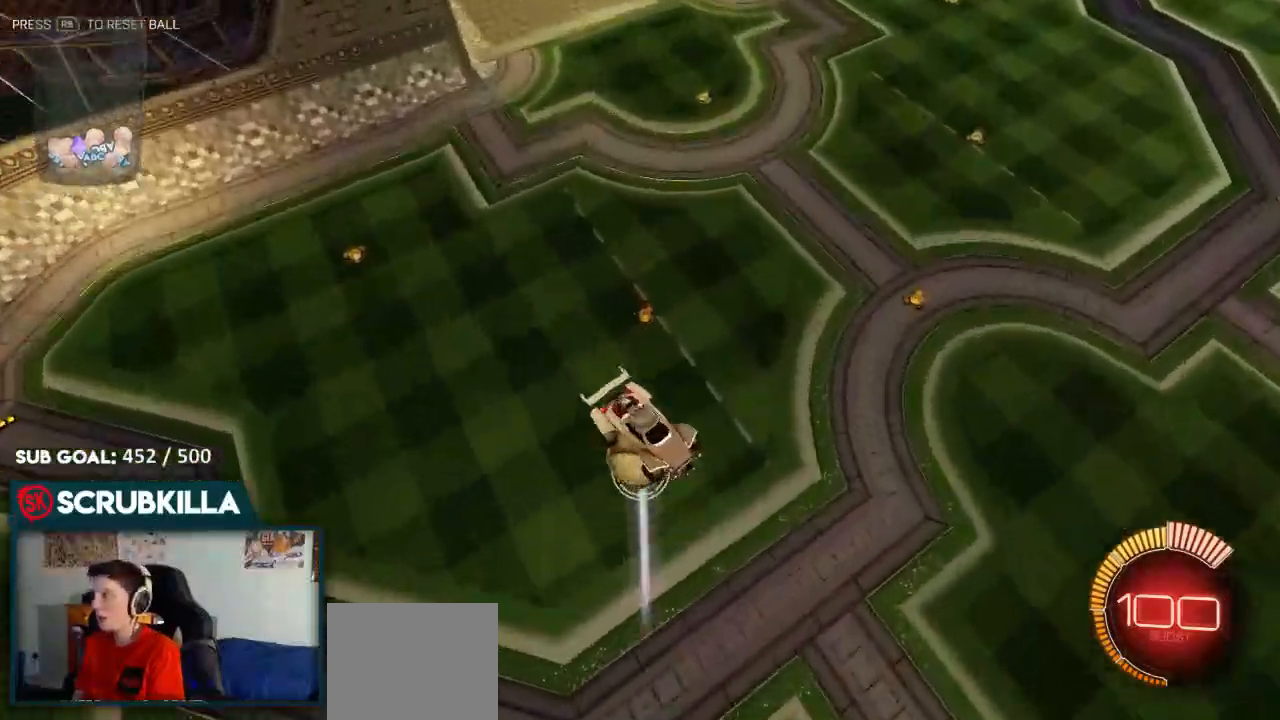
{"dt_ms": 1000, "buttons": ["X"], "left_stick": "right", "right_stick": "center"}
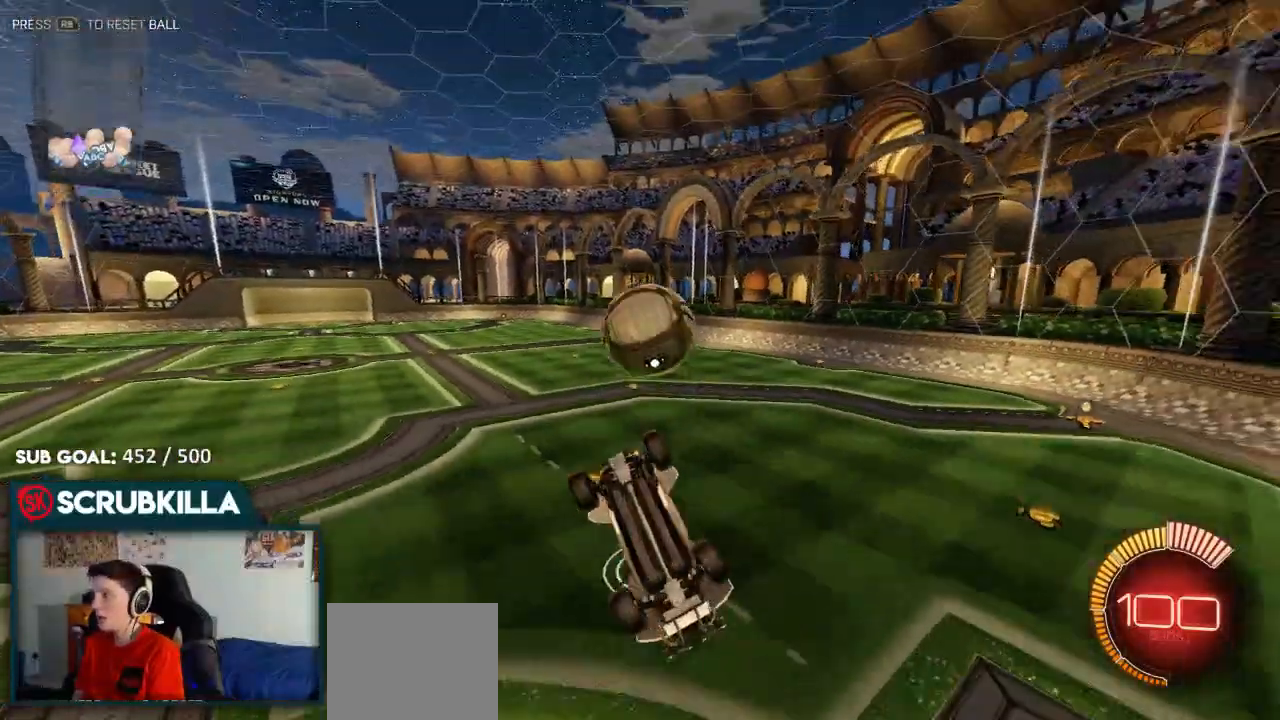
{"dt_ms": 500, "buttons": [], "left_stick": "left", "right_stick": "center"}
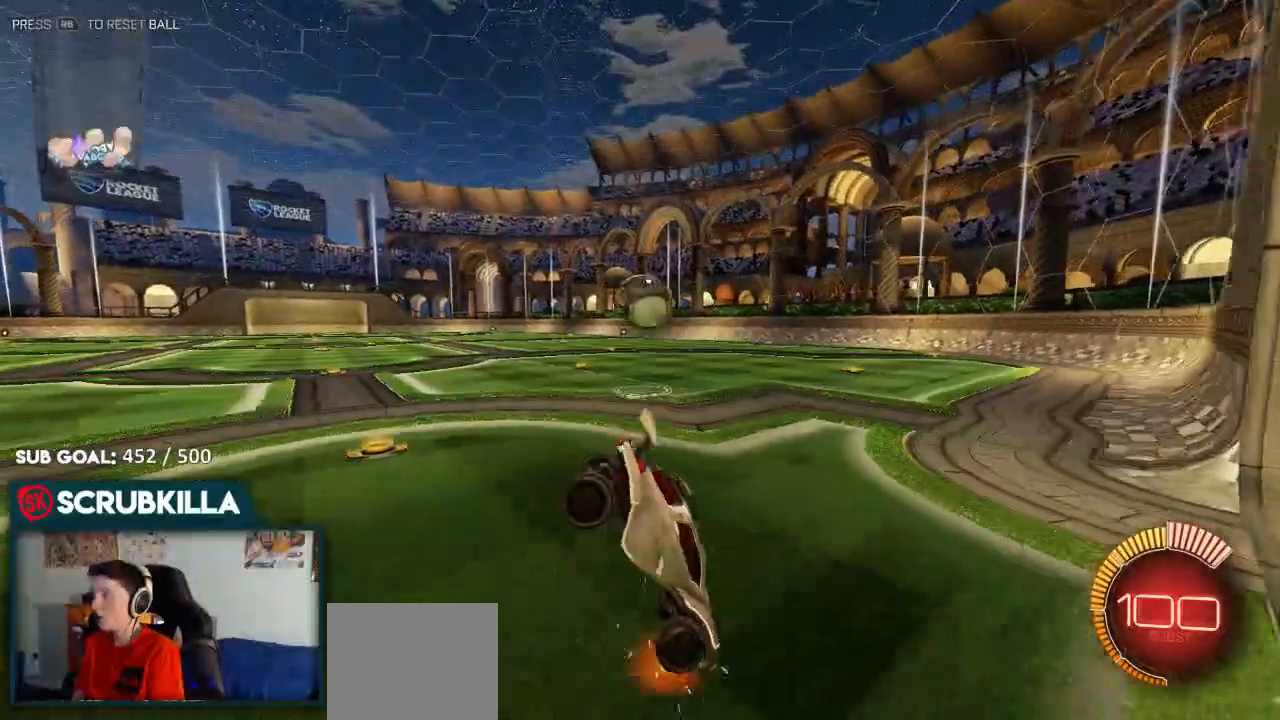
{"dt_ms": 500, "buttons": ["R2"], "left_stick": "left", "right_stick": "center", "events": [[33, "X", "down"], [200, "X", "up"], [250, "R2", "down"]]}
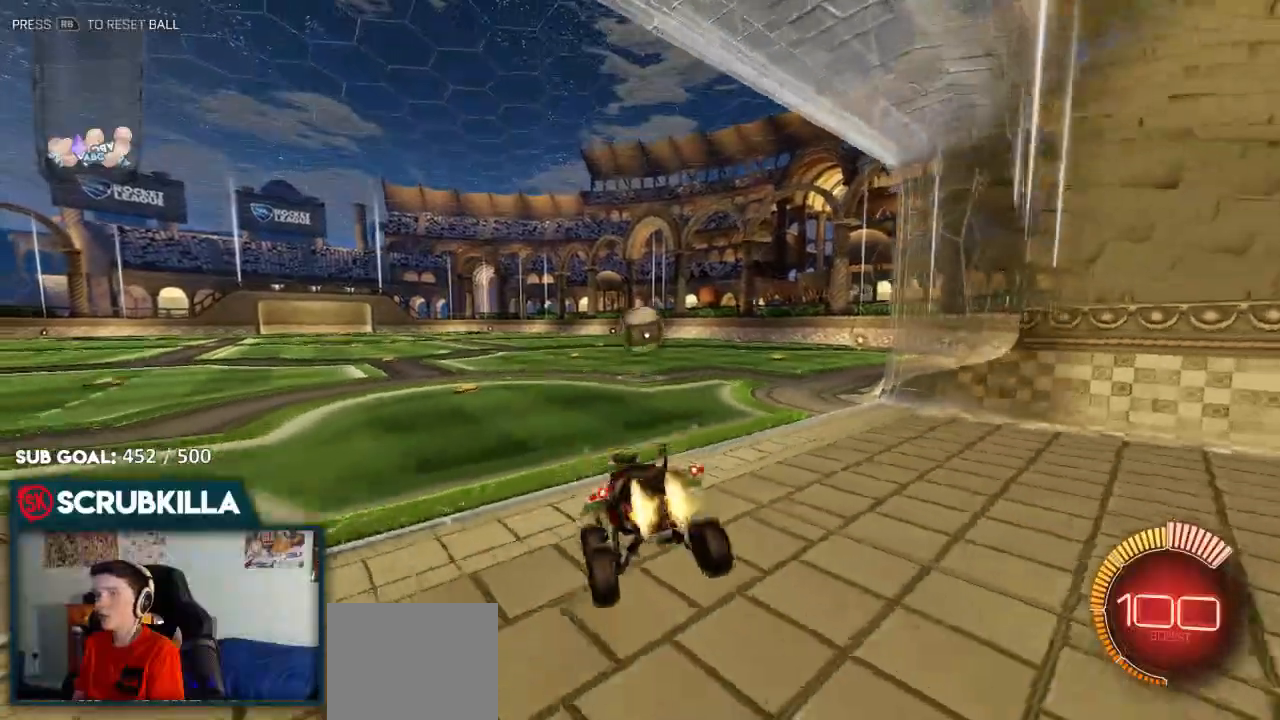
{"dt_ms": 500, "buttons": ["B", "R2"], "left_stick": "right", "right_stick": "center", "events": [[17, "B", "down"], [17, "left_stick", "center"], [250, "left_stick", "right"]]}
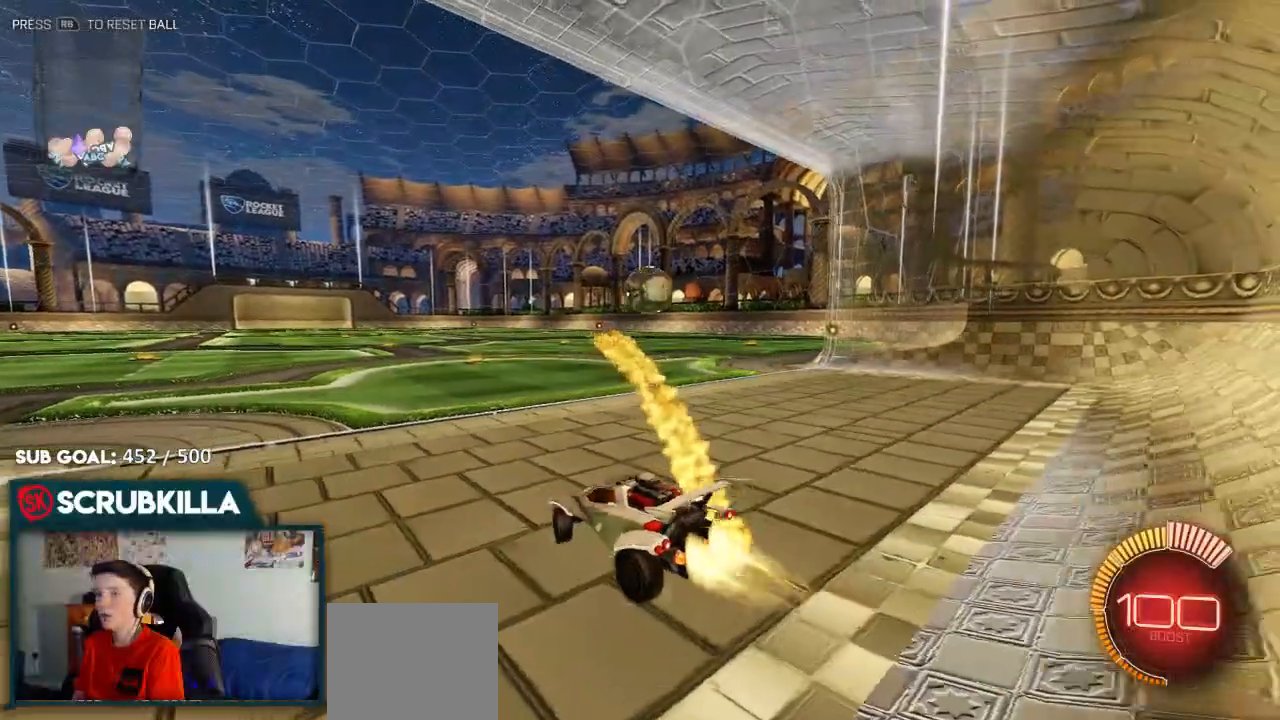
{"dt_ms": 500, "buttons": ["B"], "left_stick": "center", "right_stick": "center", "events": [[17, "R2", "up"], [483, "left_stick", "center"]]}